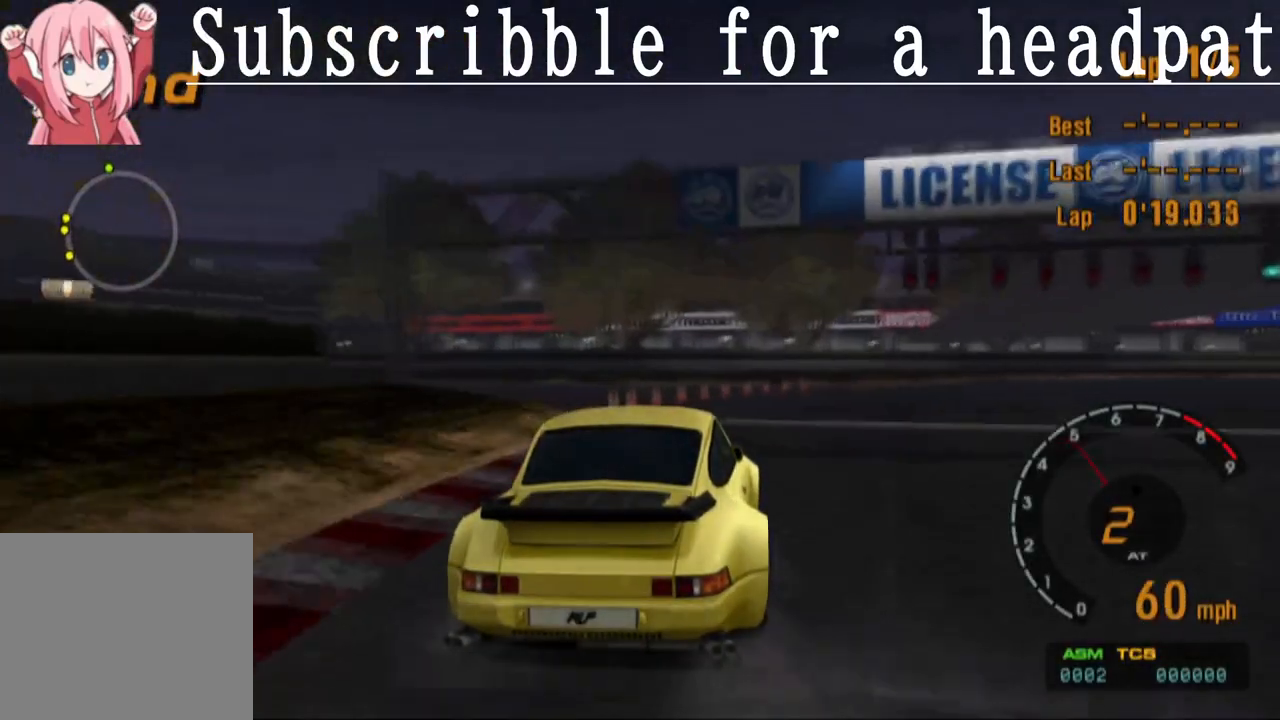
Gameplay with a controller (PlayStation layout); each line is a JSON object with the inputs held at the frame after it. "events" lists button and stick changes between this image and that frame as [ms after this image, input, new state], when the widget could be followed in between.
{"buttons": ["CROSS"], "left_stick": "right", "right_stick": "center", "events": []}
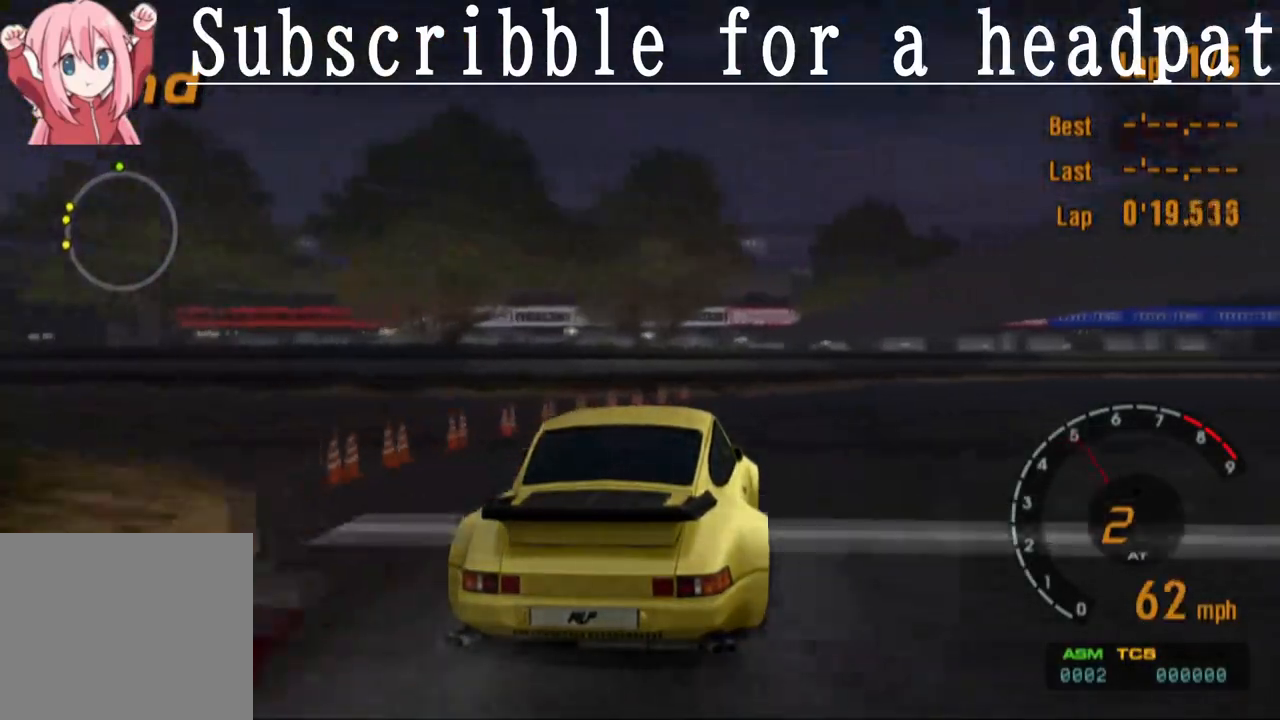
{"buttons": ["CROSS"], "left_stick": "right", "right_stick": "center", "events": []}
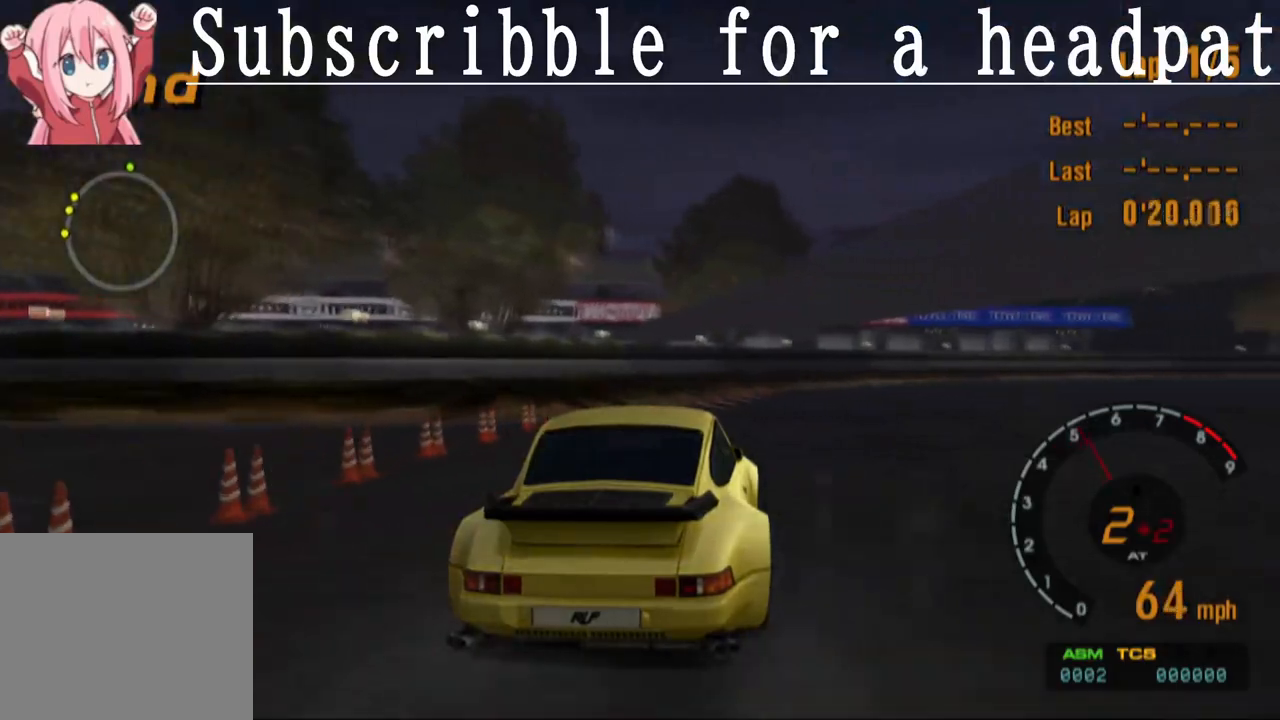
{"buttons": ["CROSS"], "left_stick": "right", "right_stick": "center", "events": []}
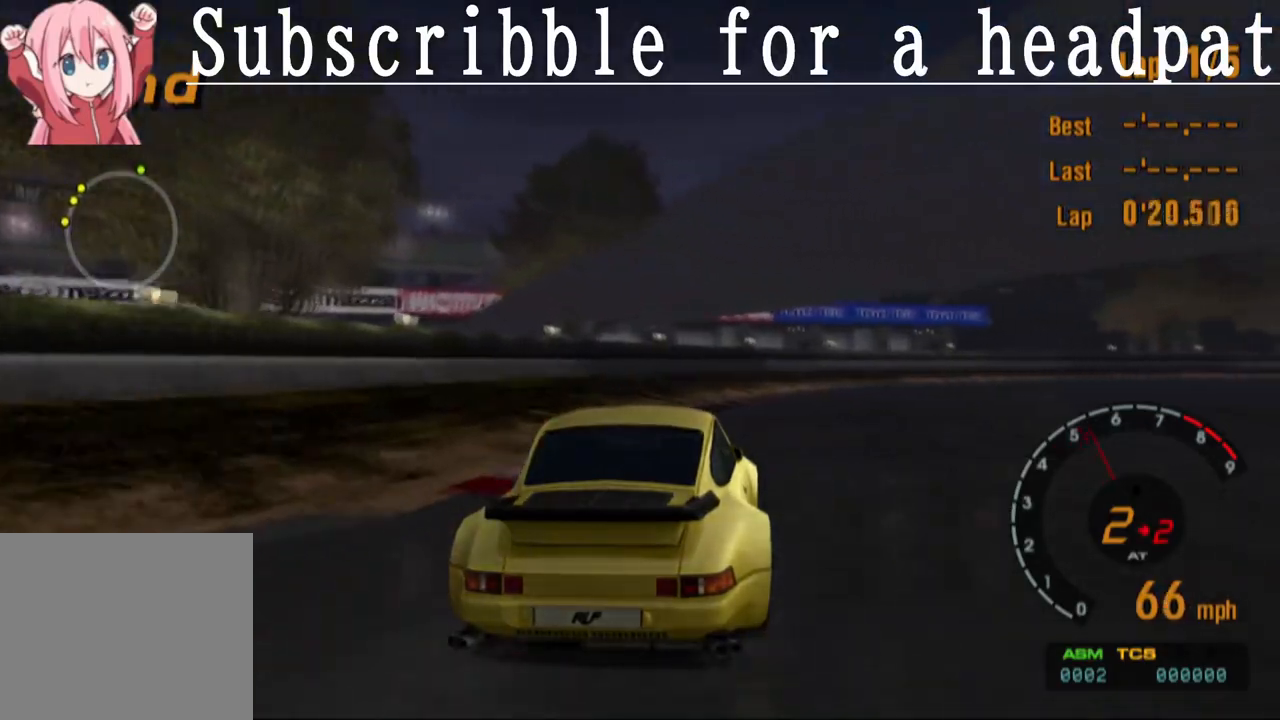
{"buttons": ["CROSS"], "left_stick": "right", "right_stick": "center", "events": []}
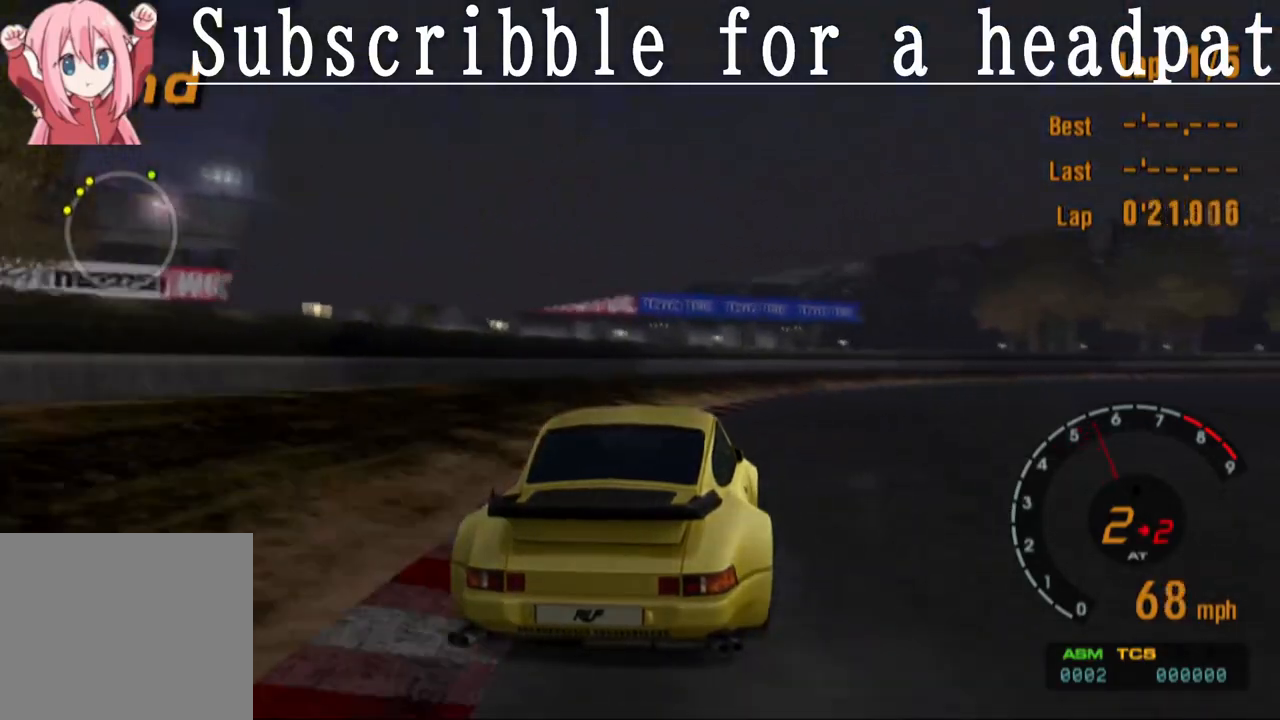
{"buttons": ["CROSS"], "left_stick": "right", "right_stick": "center", "events": []}
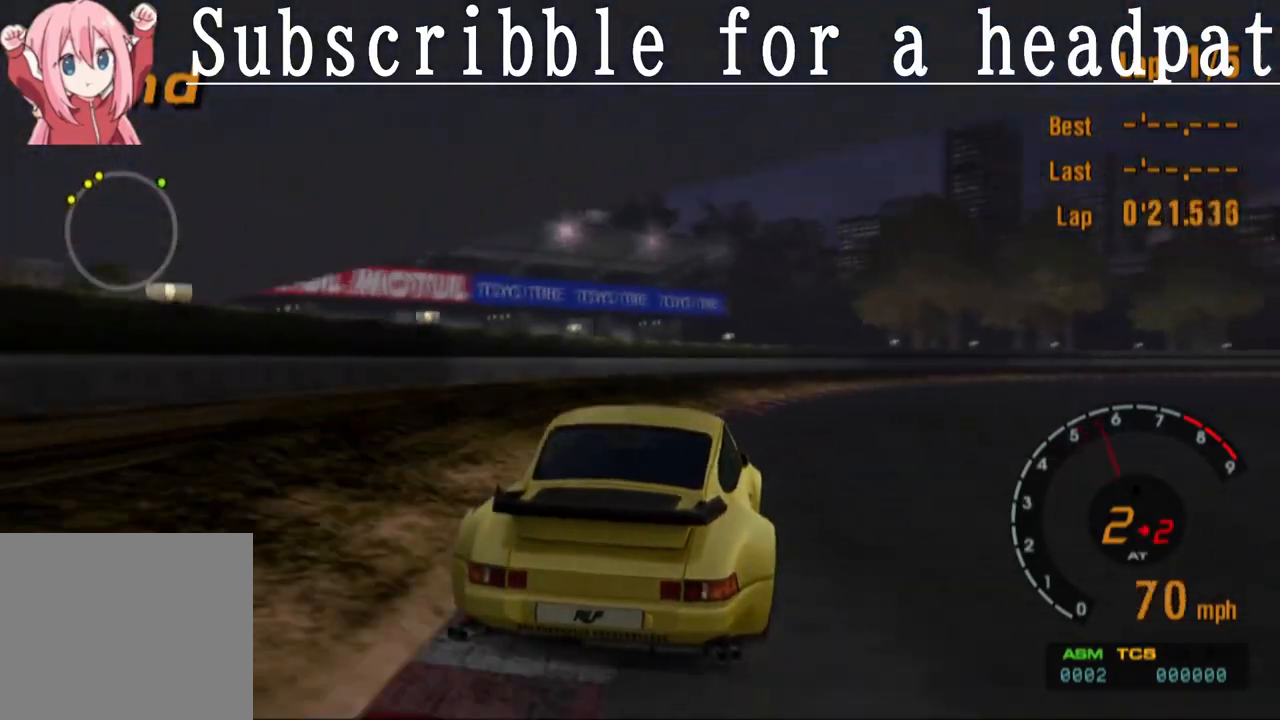
{"buttons": [], "left_stick": "right", "right_stick": "center", "events": [[233, "CROSS", "up"]]}
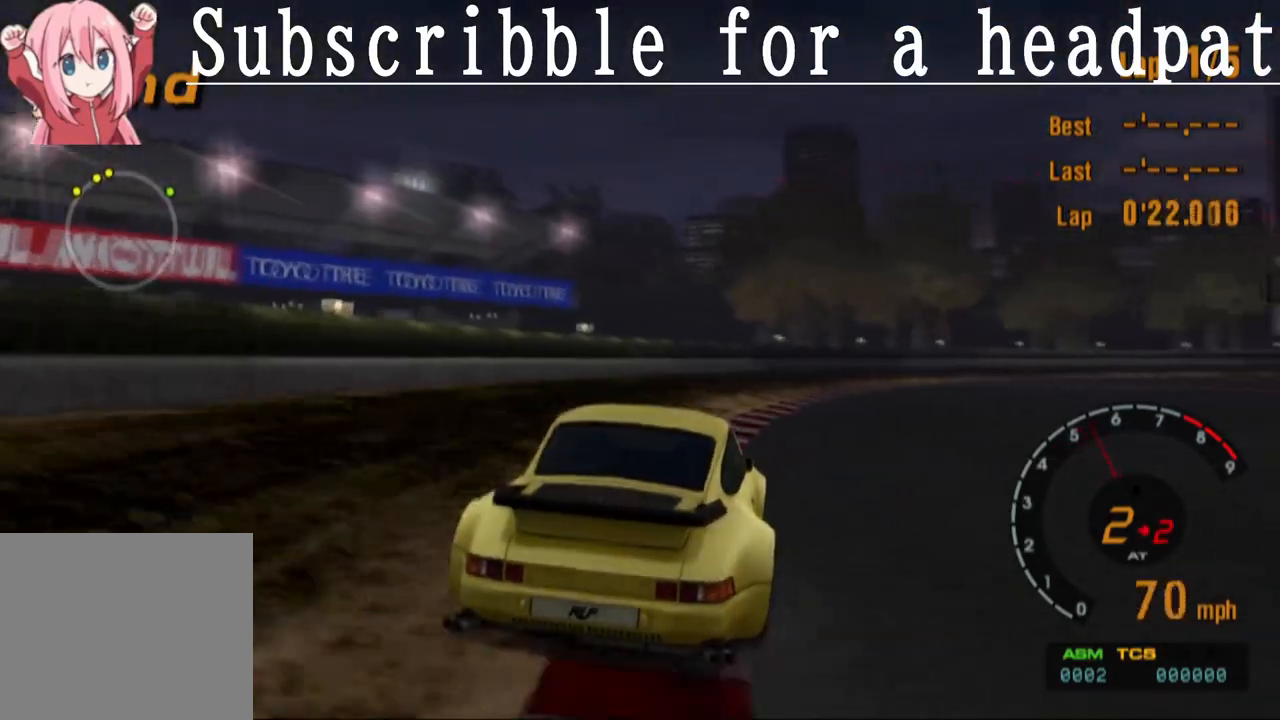
{"buttons": [], "left_stick": "right", "right_stick": "center", "events": []}
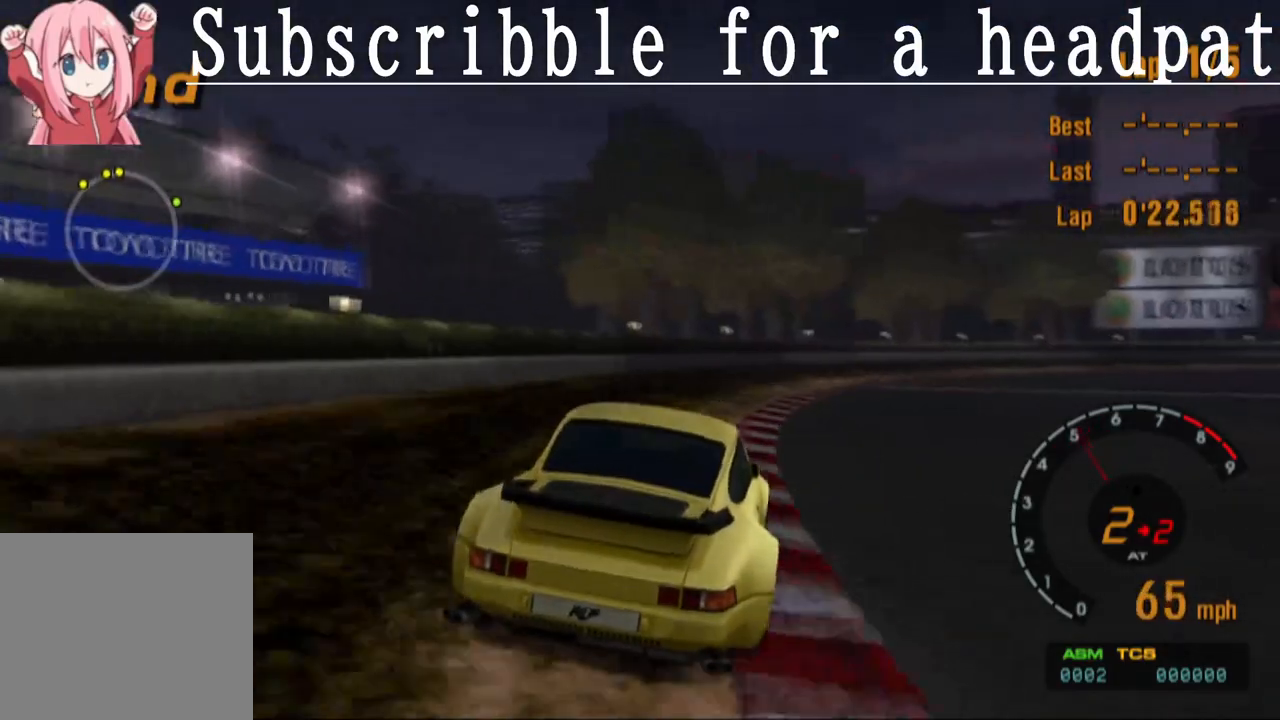
{"buttons": [], "left_stick": "right", "right_stick": "center", "events": []}
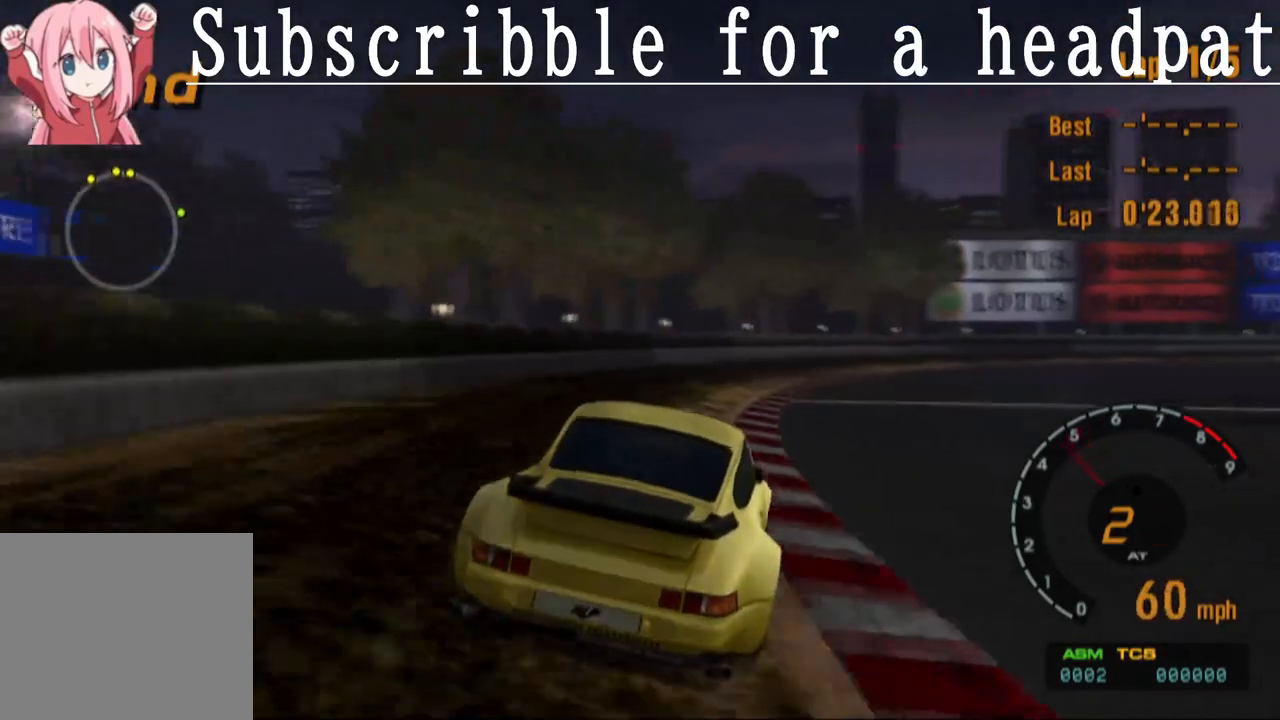
{"buttons": ["CROSS"], "left_stick": "right", "right_stick": "center", "events": [[200, "CROSS", "down"]]}
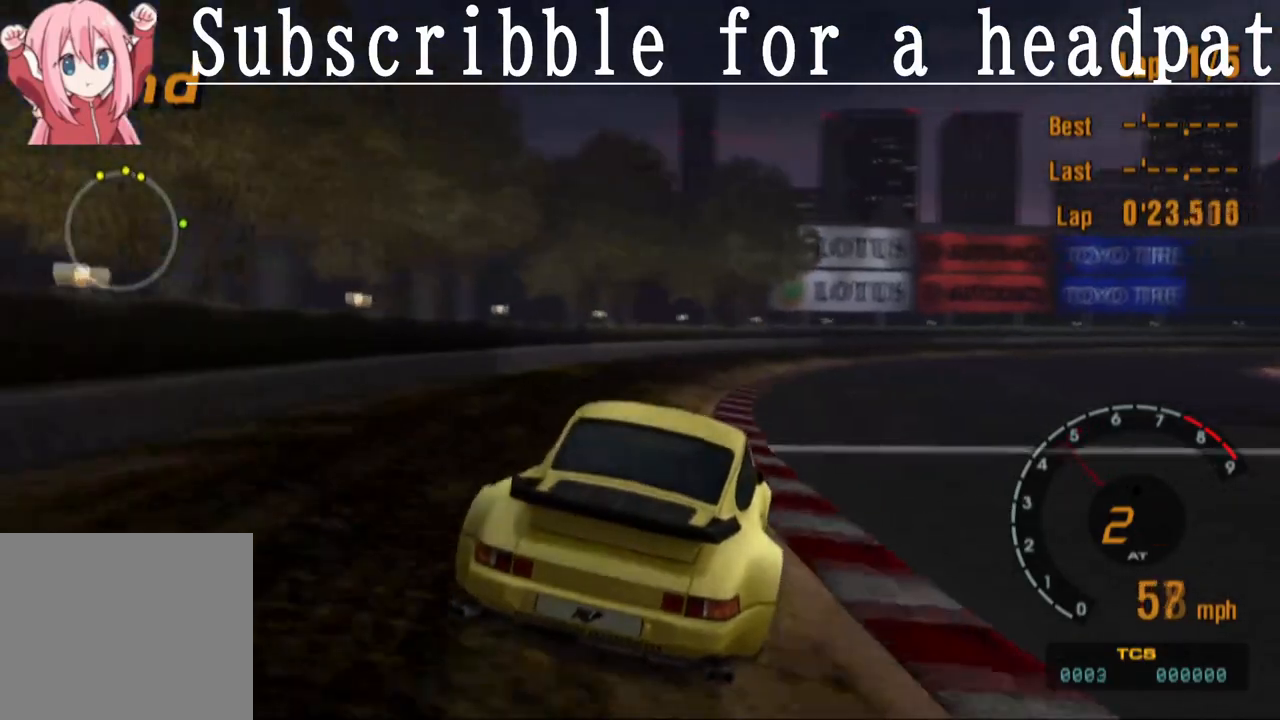
{"buttons": ["CROSS"], "left_stick": "right", "right_stick": "center", "events": []}
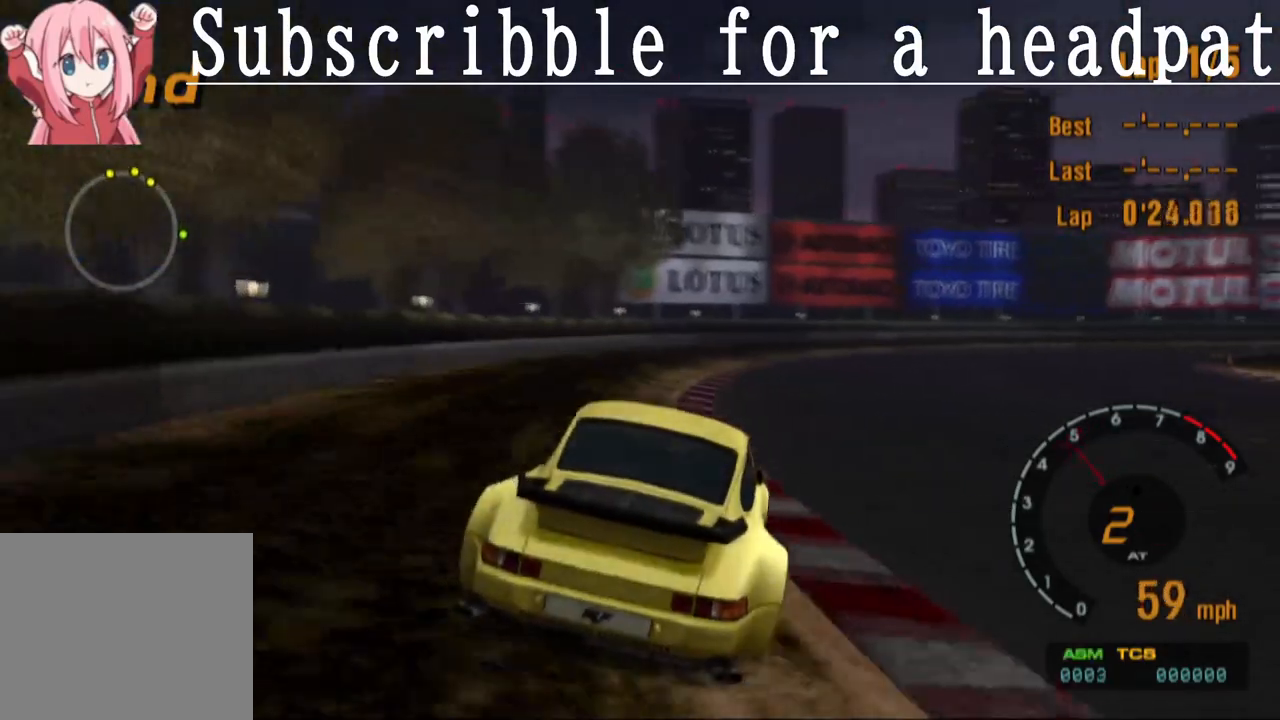
{"buttons": ["CROSS"], "left_stick": "right", "right_stick": "center", "events": []}
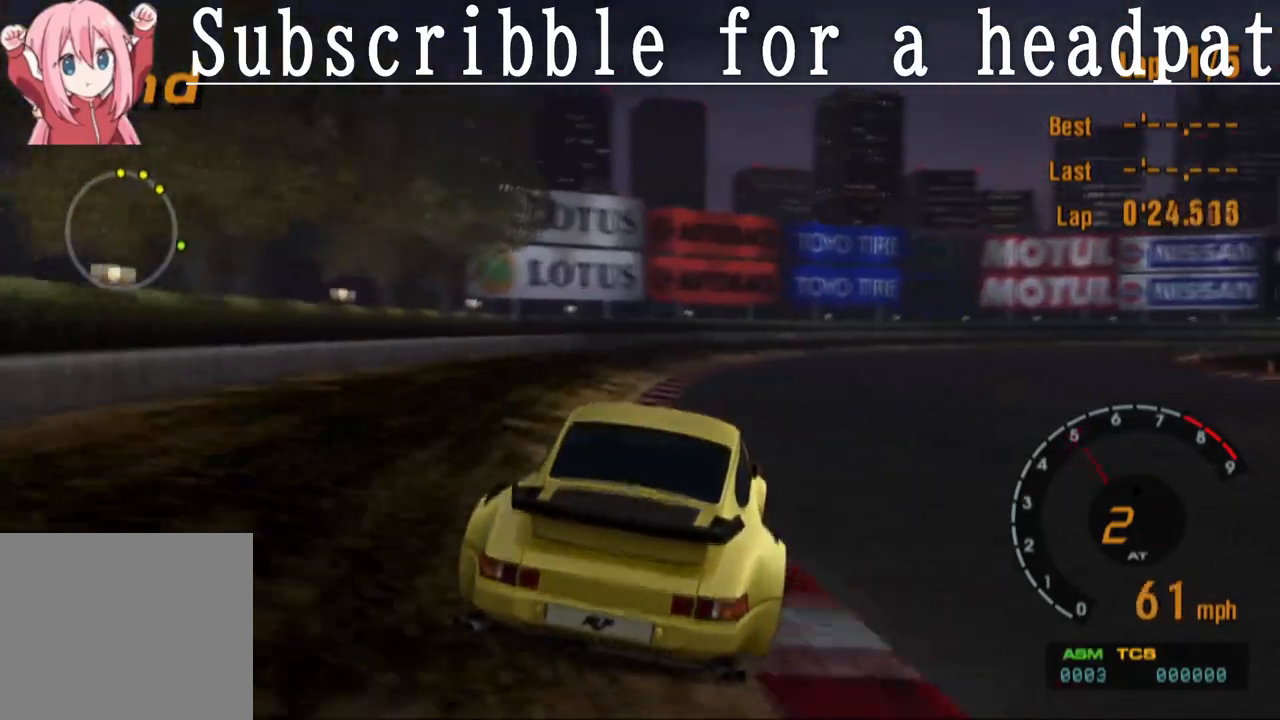
{"buttons": ["CROSS"], "left_stick": "right", "right_stick": "center", "events": []}
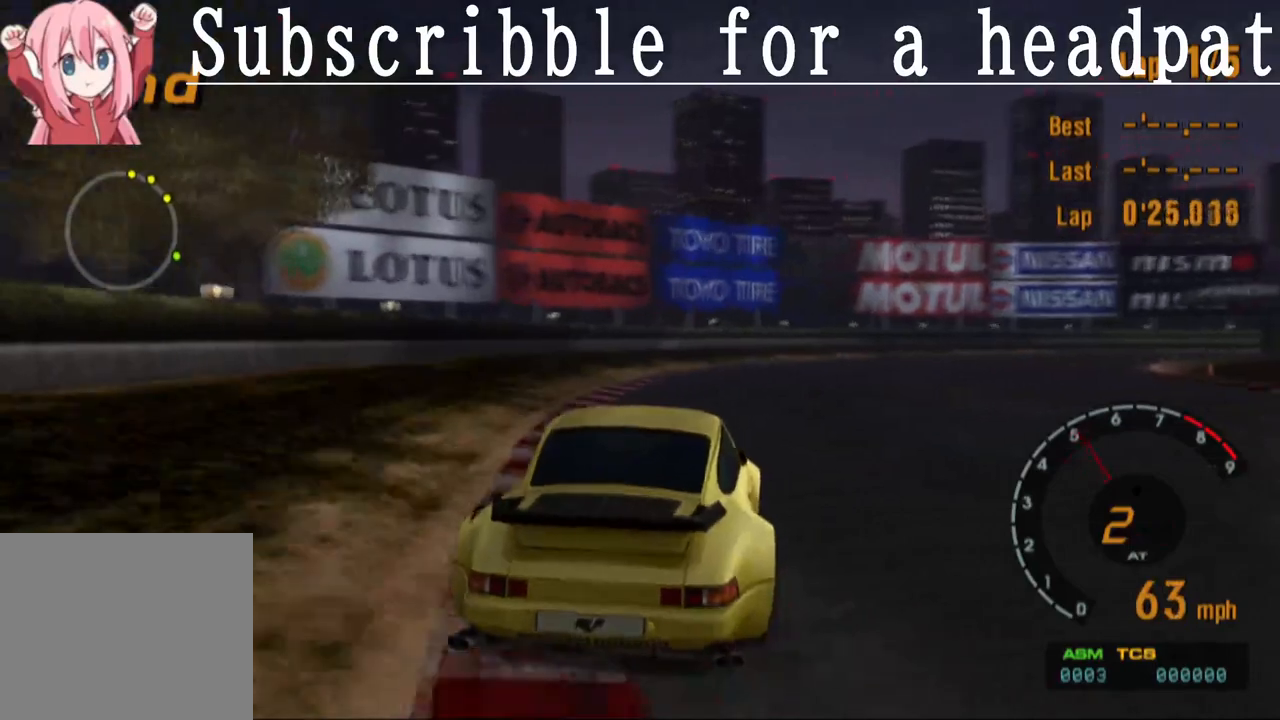
{"buttons": ["CROSS"], "left_stick": "right", "right_stick": "center", "events": []}
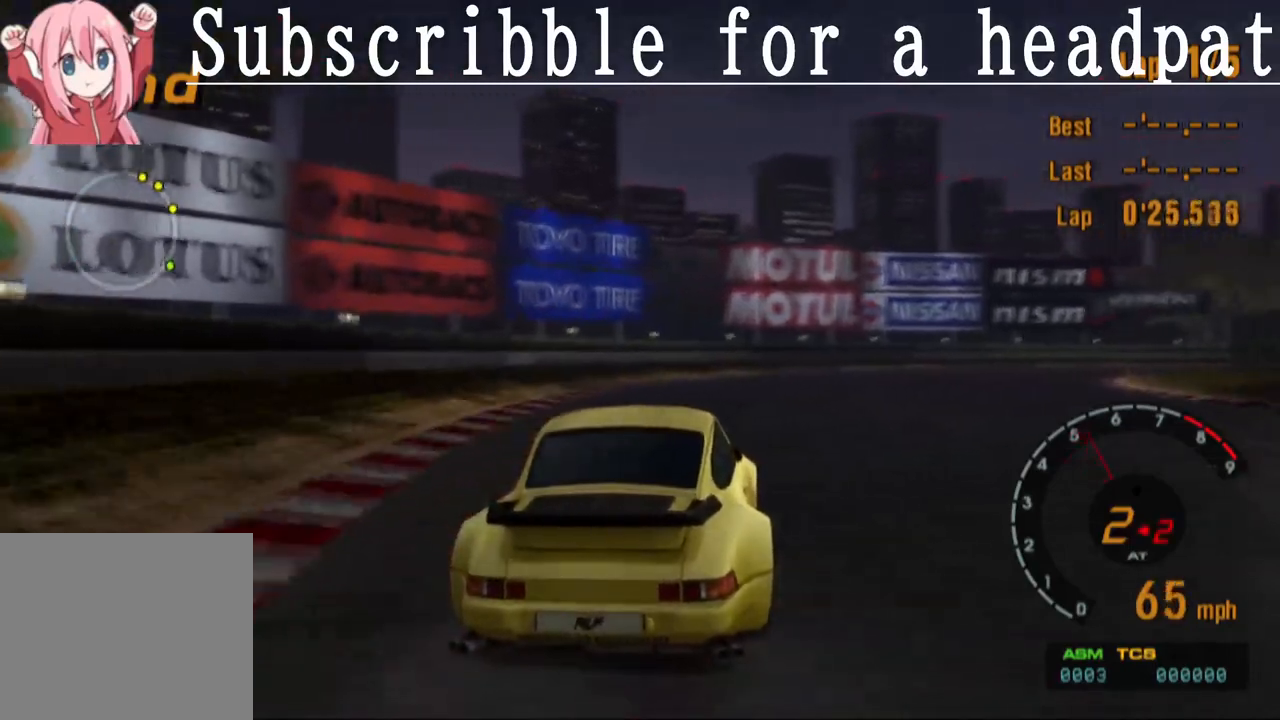
{"buttons": ["CROSS"], "left_stick": "right", "right_stick": "center", "events": []}
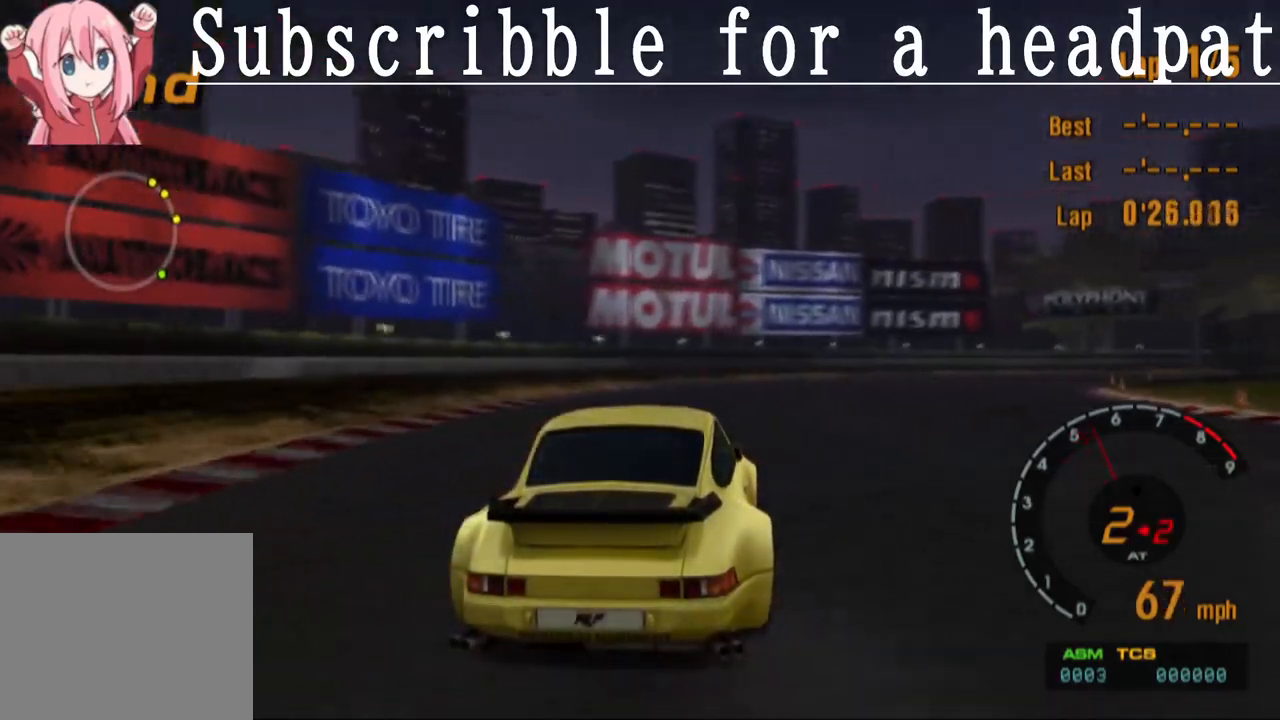
{"buttons": ["CROSS"], "left_stick": "right", "right_stick": "center", "events": []}
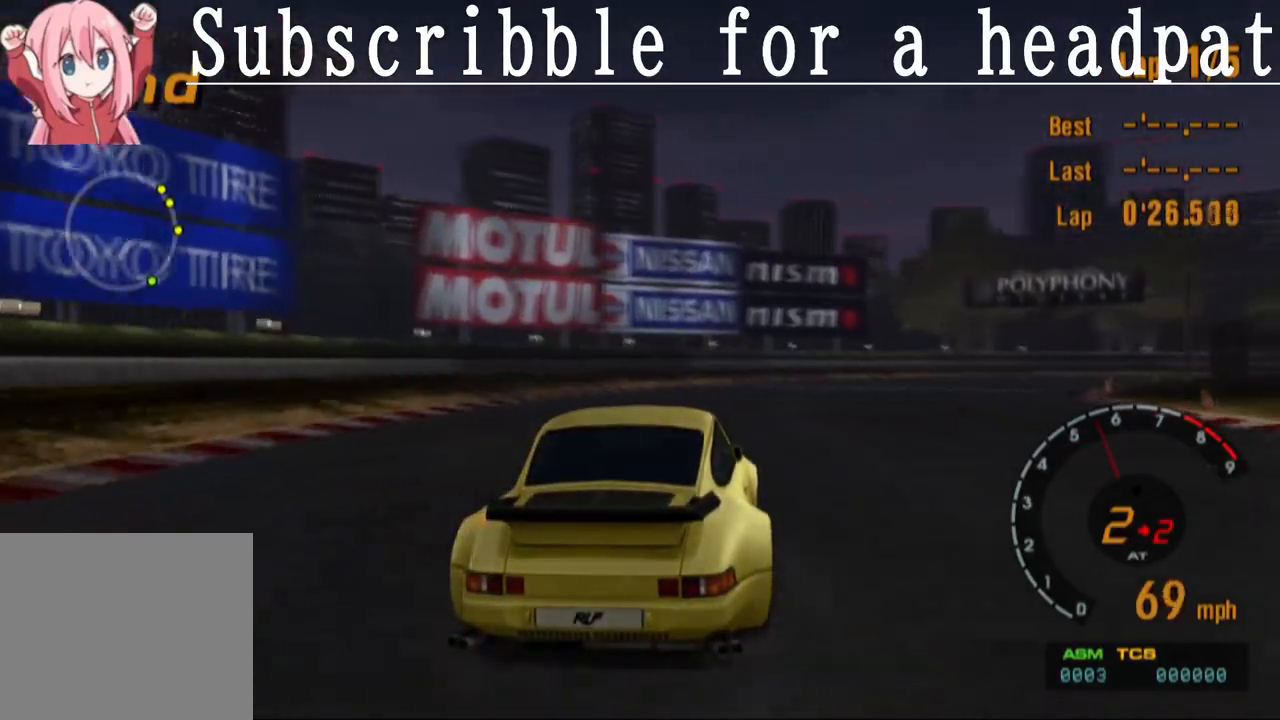
{"buttons": ["CROSS"], "left_stick": "right", "right_stick": "center", "events": []}
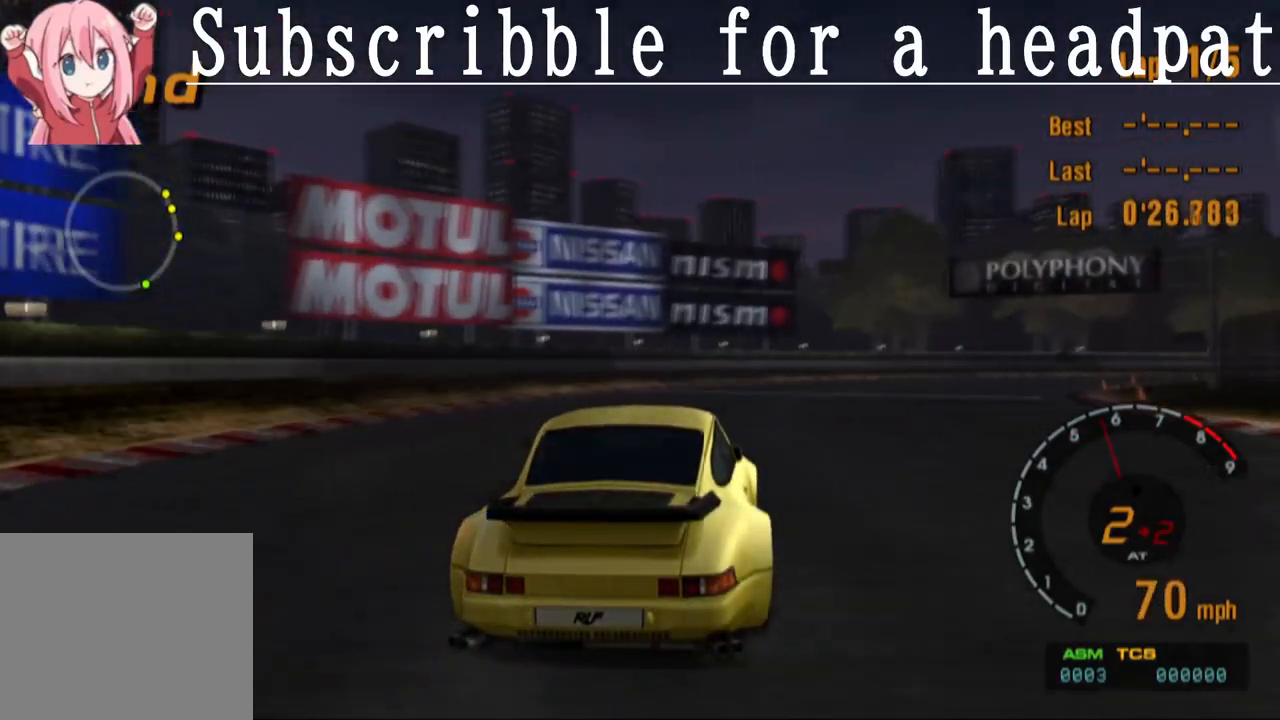
{"buttons": ["CROSS"], "left_stick": "right", "right_stick": "center", "events": []}
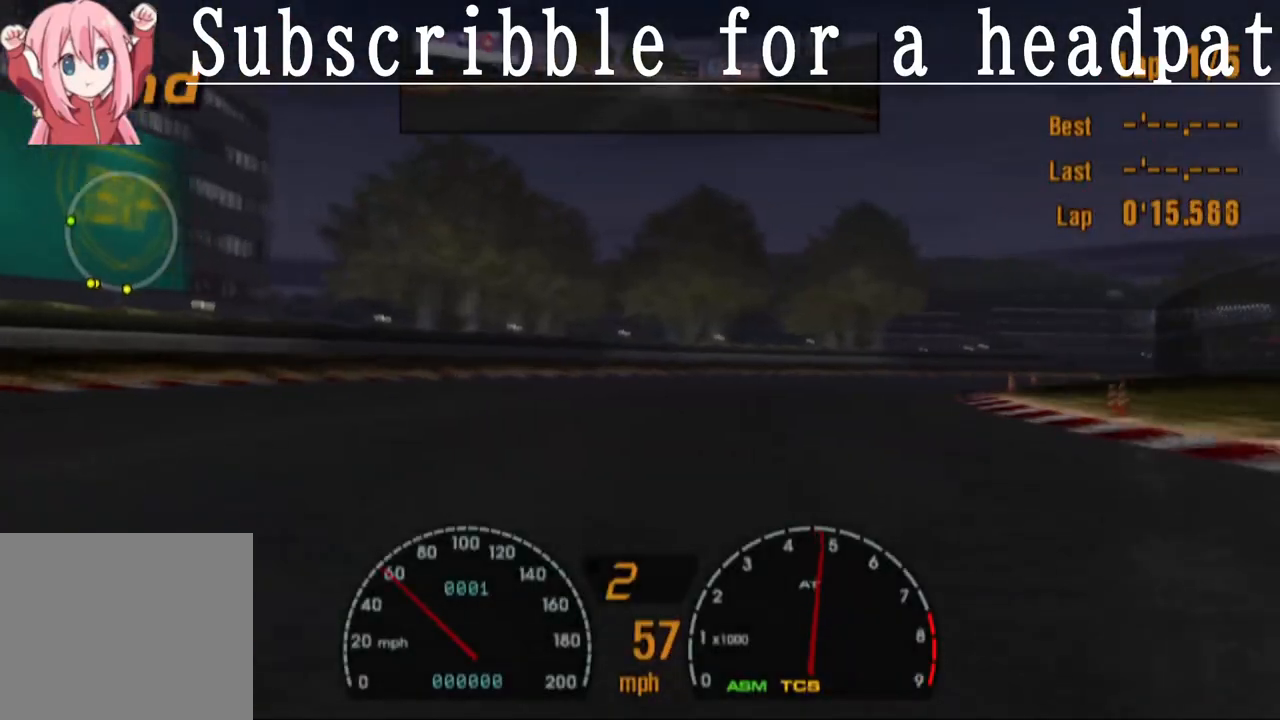
{"buttons": [], "left_stick": "right", "right_stick": "center", "events": [[383, "CROSS", "up"]]}
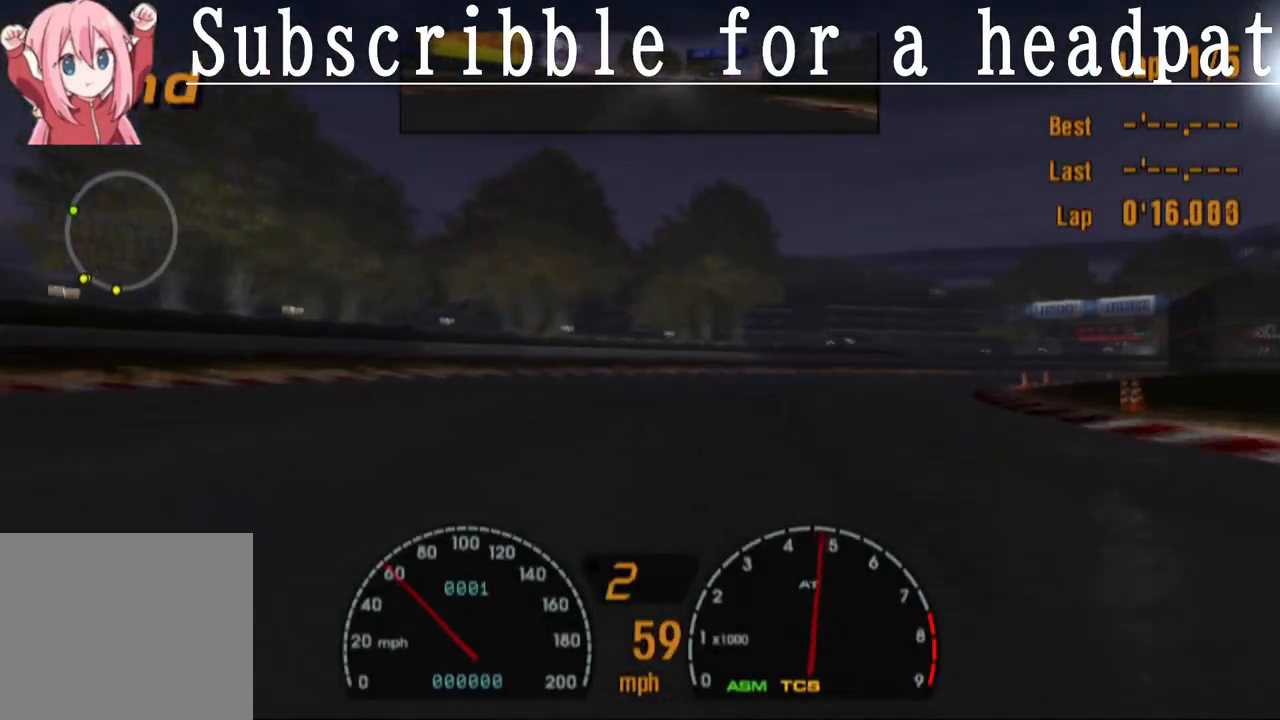
{"buttons": [], "left_stick": "right", "right_stick": "center", "events": [[317, "R1", "down"], [483, "R1", "up"]]}
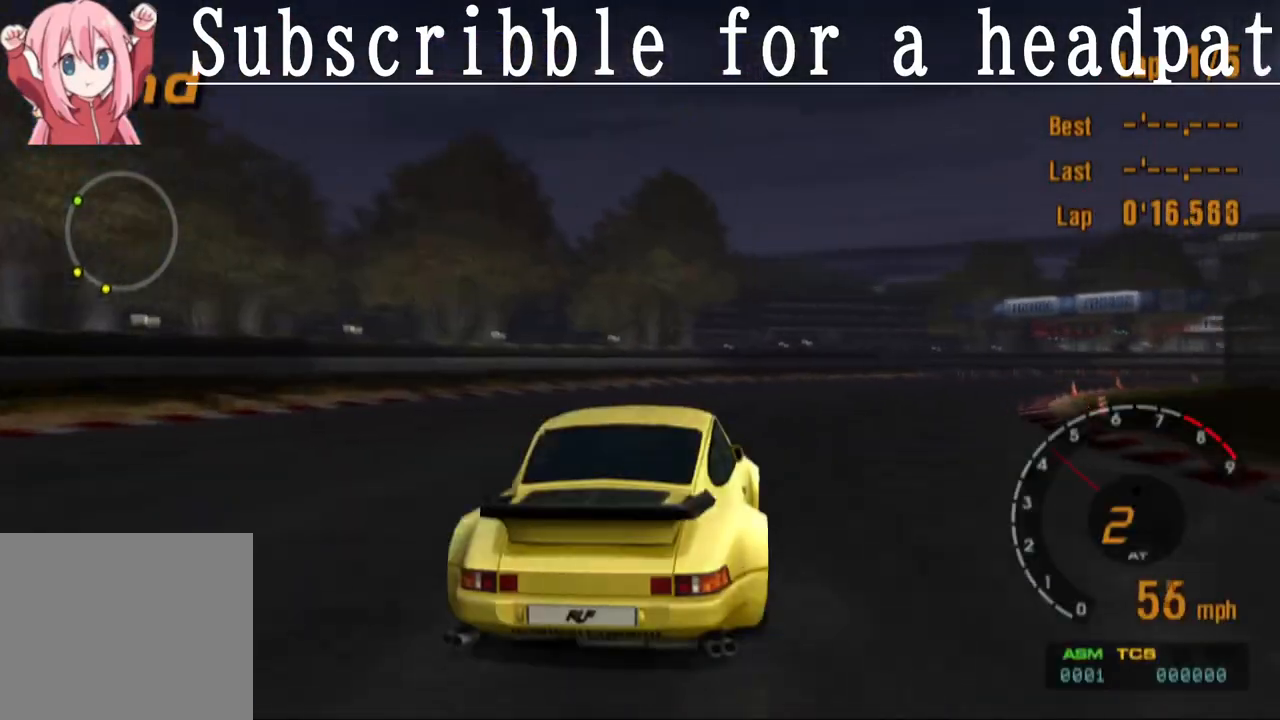
{"buttons": ["CROSS"], "left_stick": "right", "right_stick": "center", "events": [[433, "CROSS", "down"]]}
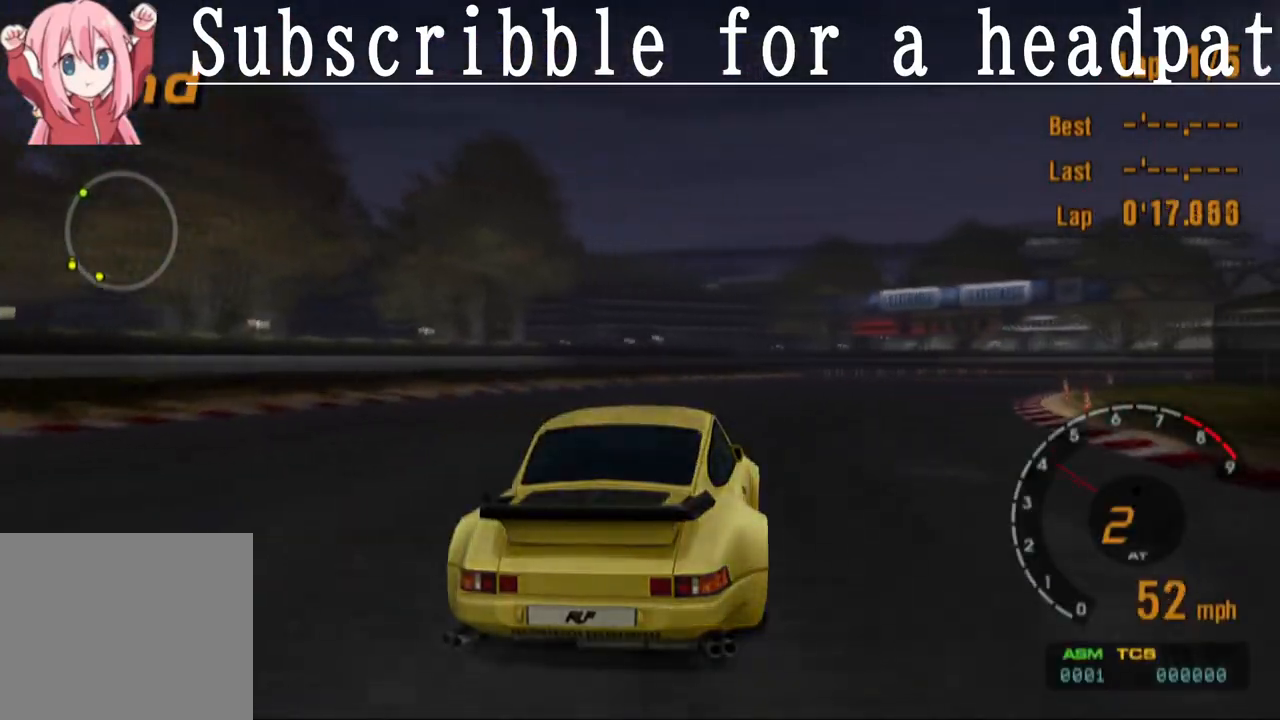
{"buttons": ["CROSS"], "left_stick": "right", "right_stick": "center", "events": []}
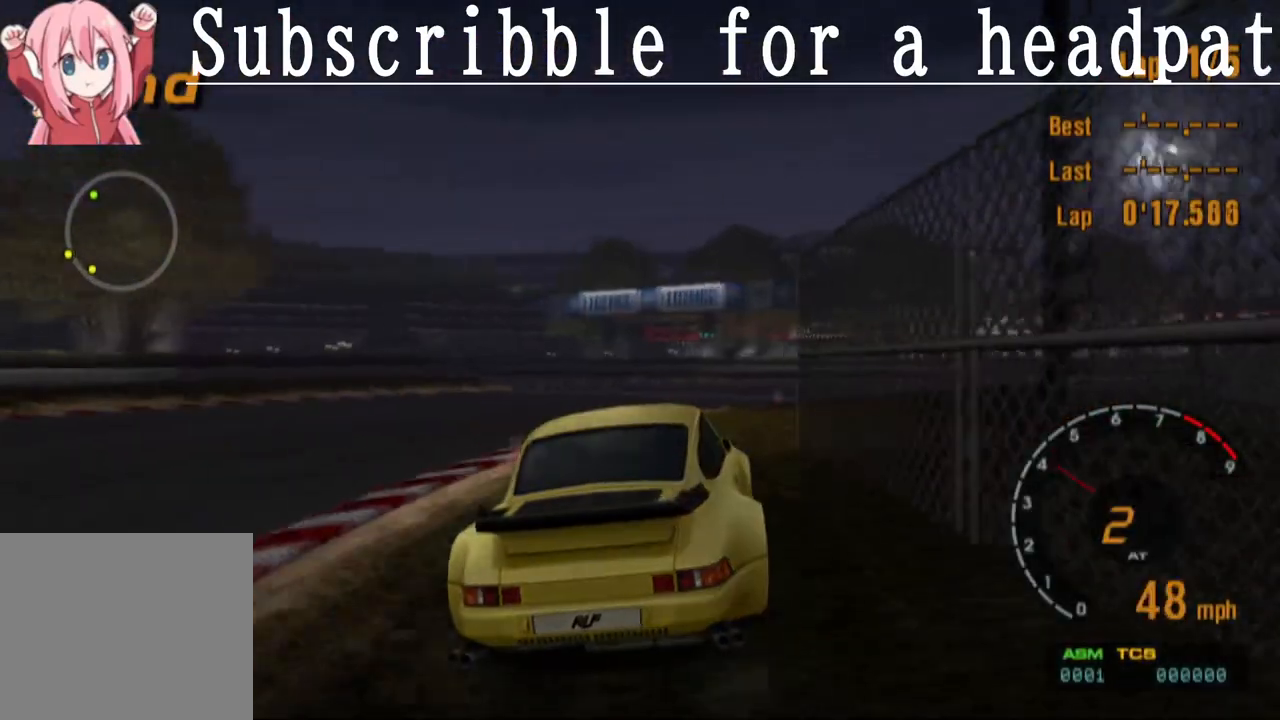
{"buttons": ["CROSS"], "left_stick": "center", "right_stick": "center", "events": [[333, "left_stick", "center"]]}
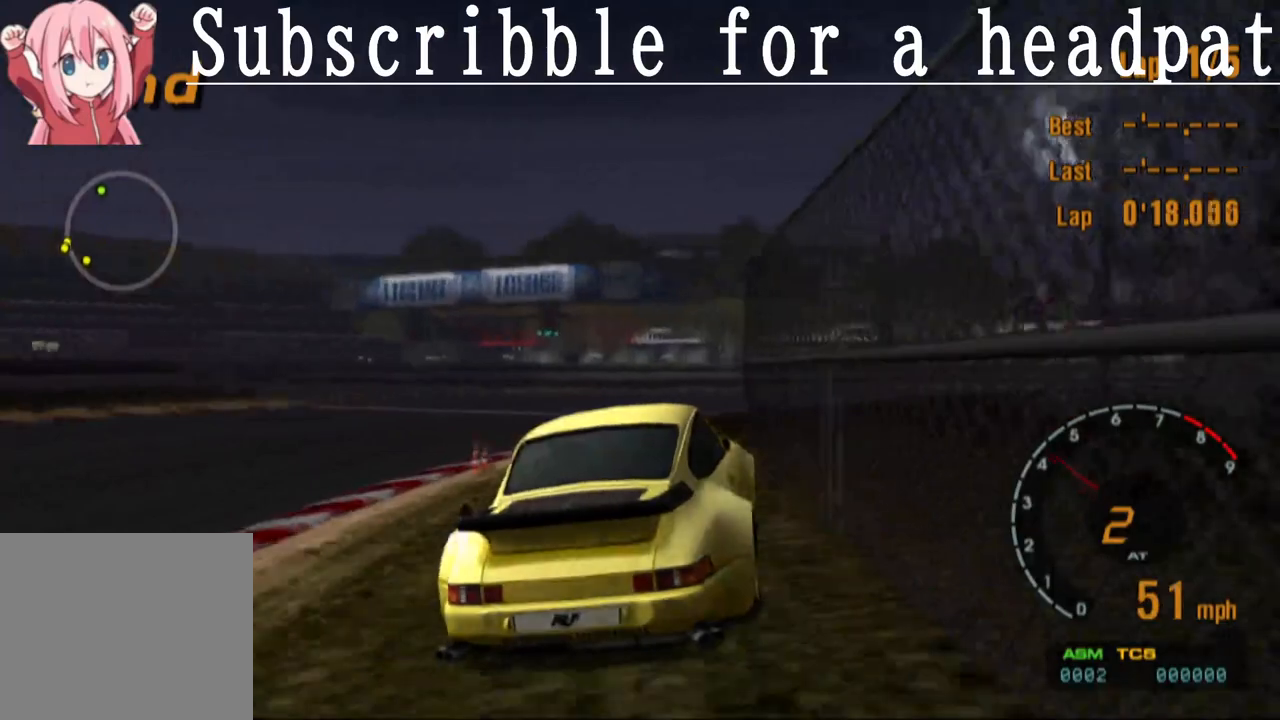
{"buttons": ["CROSS"], "left_stick": "right", "right_stick": "center", "events": [[467, "left_stick", "right"]]}
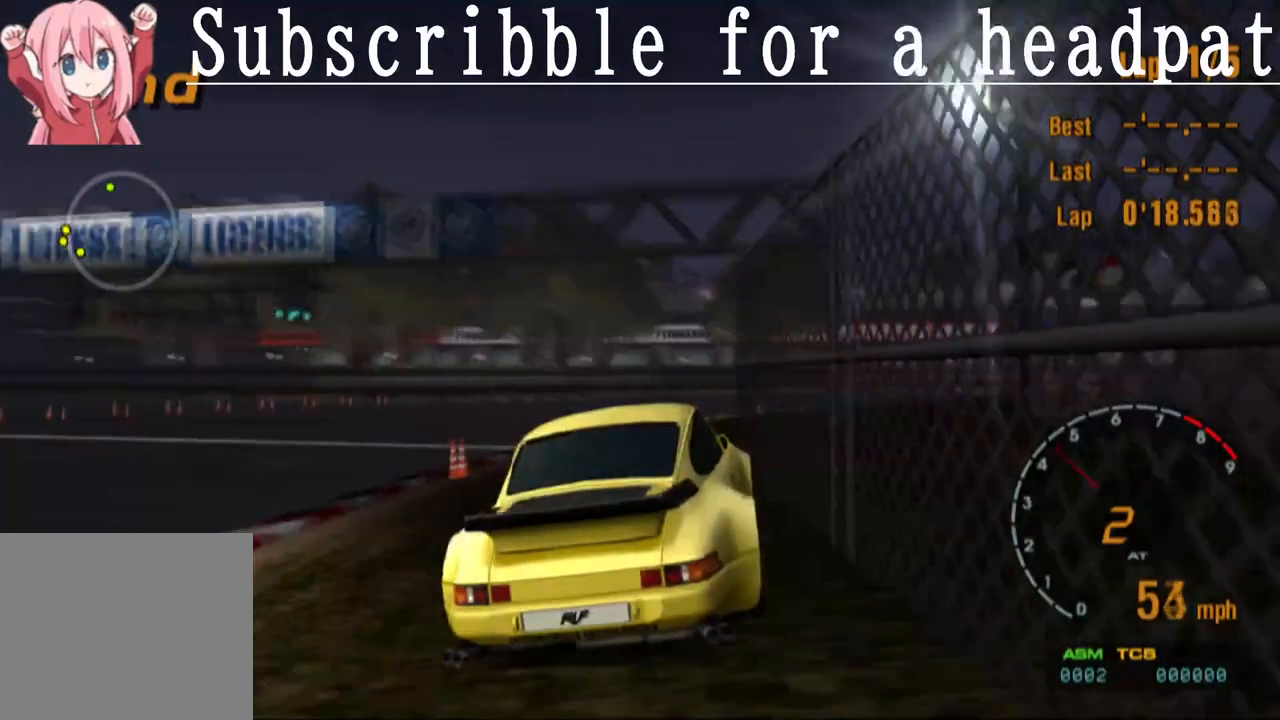
{"buttons": ["CROSS"], "left_stick": "right", "right_stick": "center", "events": [[317, "left_stick", "center"], [433, "left_stick", "right"]]}